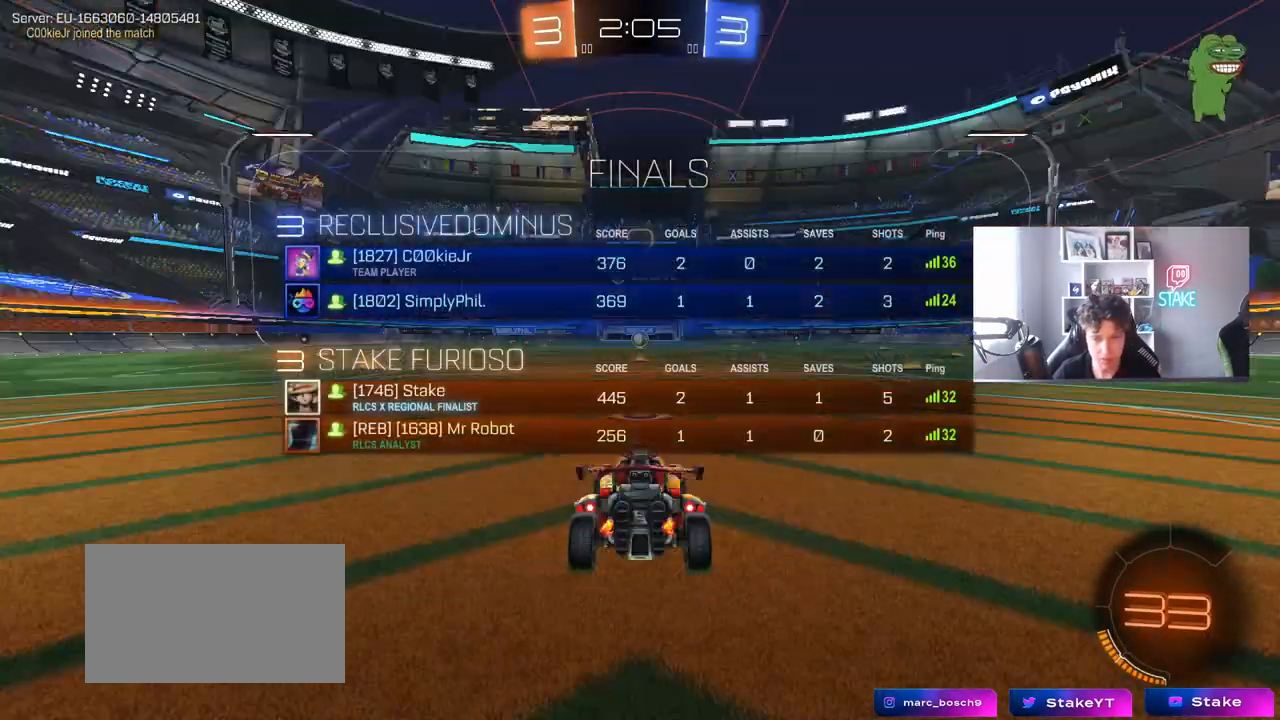
Gameplay with keyboard and mouse; each line is a JSON object with the keys and mouse buttons held at the frame after it. "events" lists presses ("down") and releases ("up") of "1", "2", "3", "4", "5", "a", "alt", "c", "caps_lock", "ctrl", "d", "e", "f", "g", "q", "r", "s", "shift", "space", "t", "tab", "v", "w", "x", "z", "mouse_left", "mouse_wheel" and "mouse_right" between this image and that frame as [ms after this image, input, new state], when the widget could be followed in between. "mouse_left", "mouse_wheel", "mouse_right" = the "left", "wheel", "right" buttons of the "mouse" list. No other keys are recorded. "wheel" means that the mouse wheel is clicked or scrolled. "mouse_move" is the direction in which the mouse moves at that frame (one of eight, or "still"), when it could be read.
{"keys": ["tab", "w"], "mouse": ["left"], "mouse_move": "down-right", "events": [[100, "mouse_left", "down"]]}
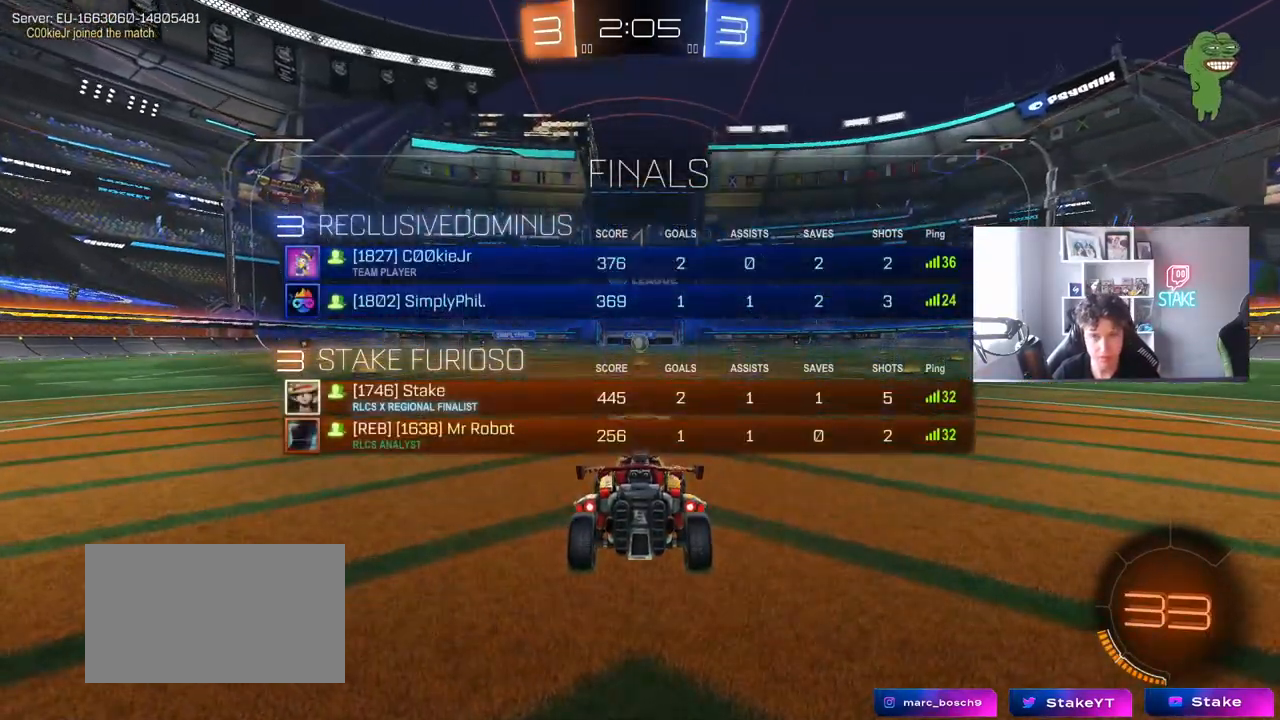
{"keys": ["w"], "mouse": ["left"], "mouse_move": "left", "events": [[17, "tab", "up"]]}
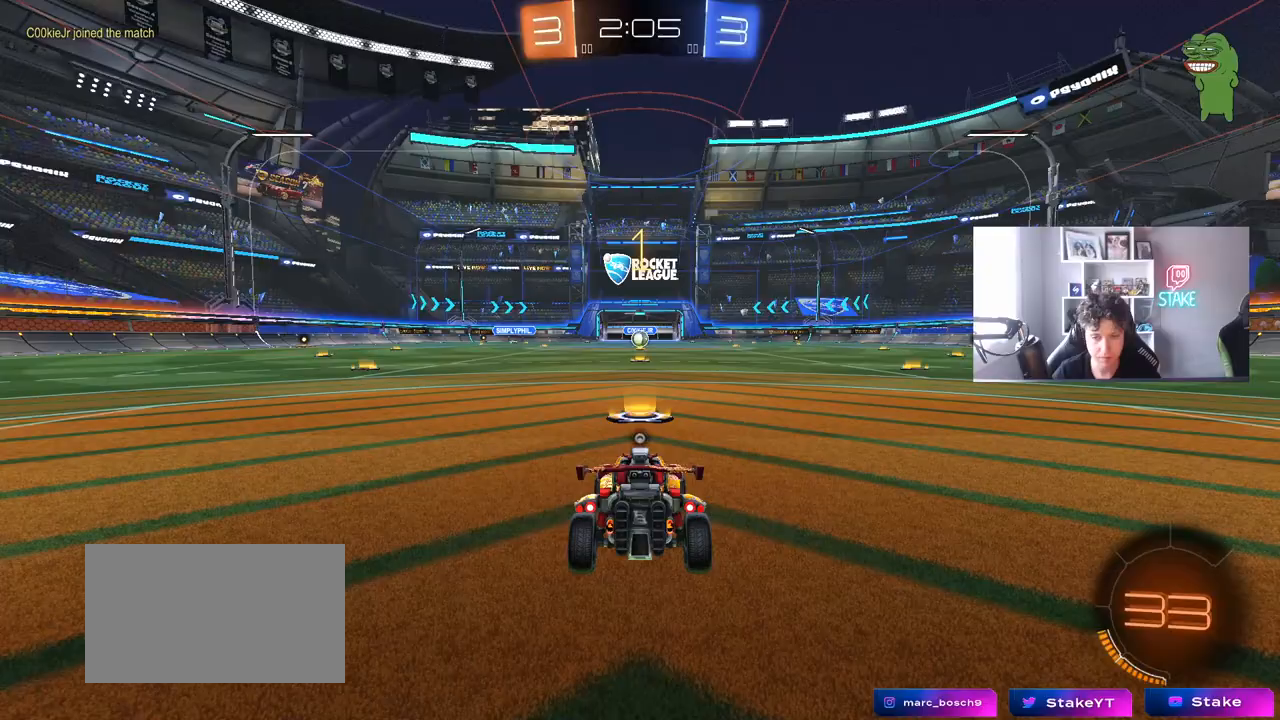
{"keys": ["d", "w"], "mouse": ["left", "right"], "mouse_move": "still", "events": [[450, "d", "down"], [500, "mouse_right", "down"]]}
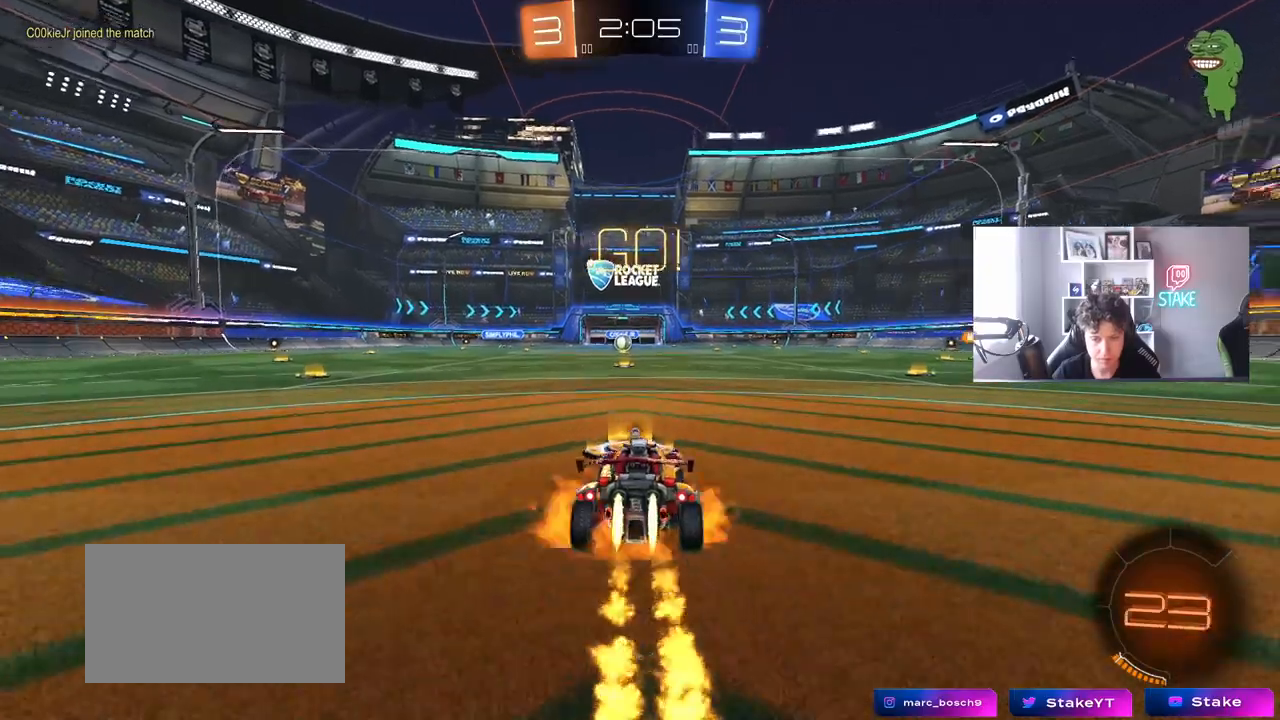
{"keys": ["a", "s", "shift"], "mouse": [], "mouse_move": "left", "events": [[100, "a", "down"], [100, "d", "up"], [100, "shift", "down"], [183, "s", "down"], [183, "space", "down"], [183, "w", "up"], [283, "mouse_left", "up"], [283, "mouse_right", "up"], [383, "space", "up"]]}
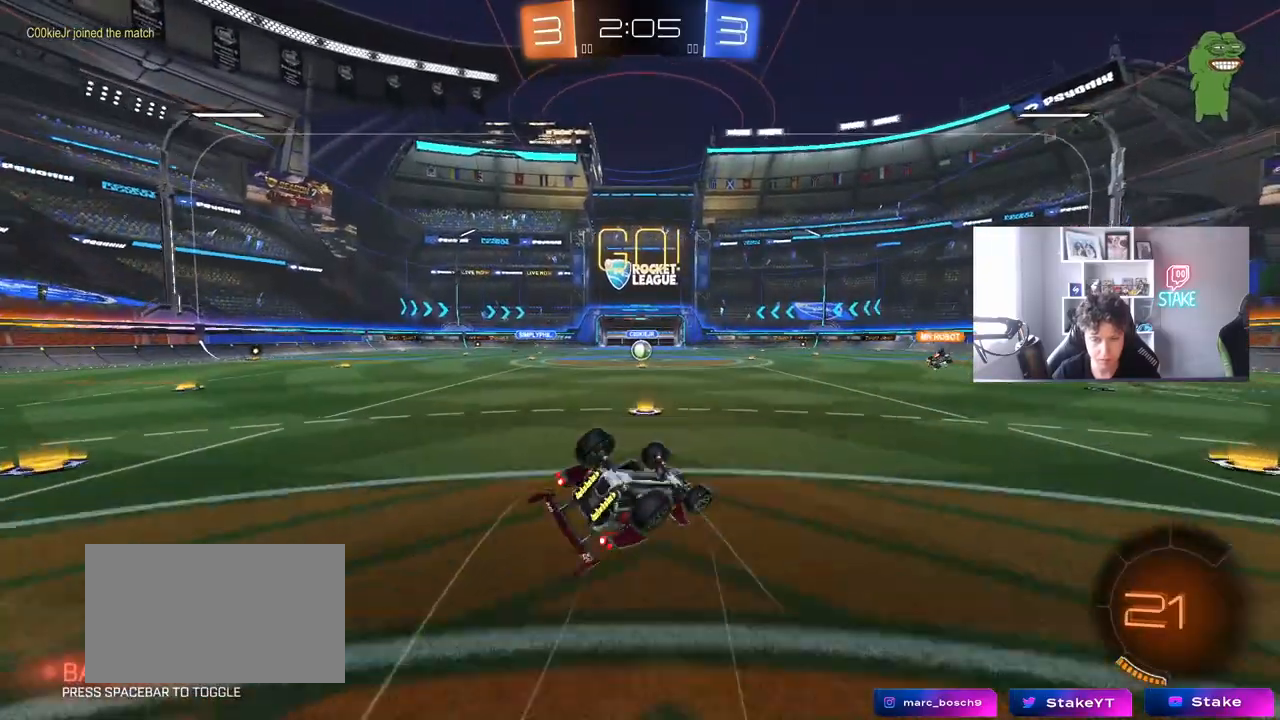
{"keys": [], "mouse": [], "mouse_move": "left", "events": [[117, "s", "up"], [150, "mouse_left", "down"], [200, "s", "down"], [250, "mouse_left", "up"], [383, "s", "up"], [383, "shift", "up"], [433, "a", "up"]]}
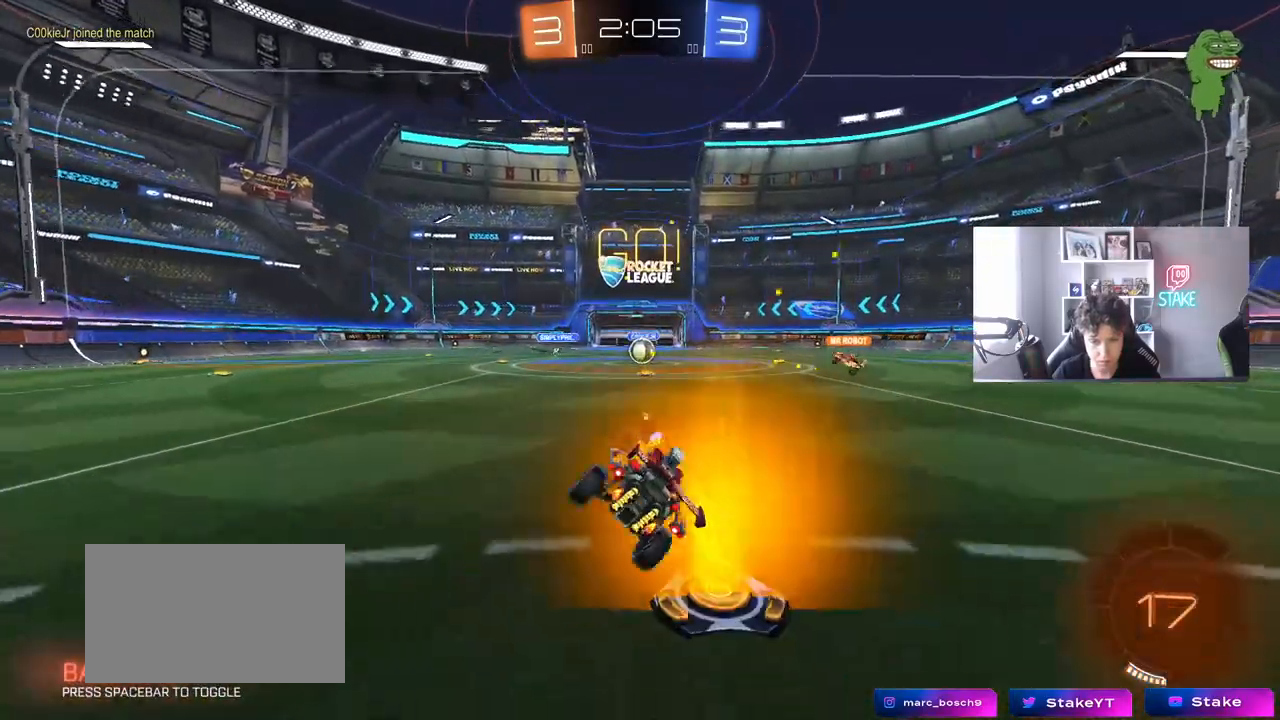
{"keys": ["w"], "mouse": [], "mouse_move": "still", "events": [[367, "w", "down"]]}
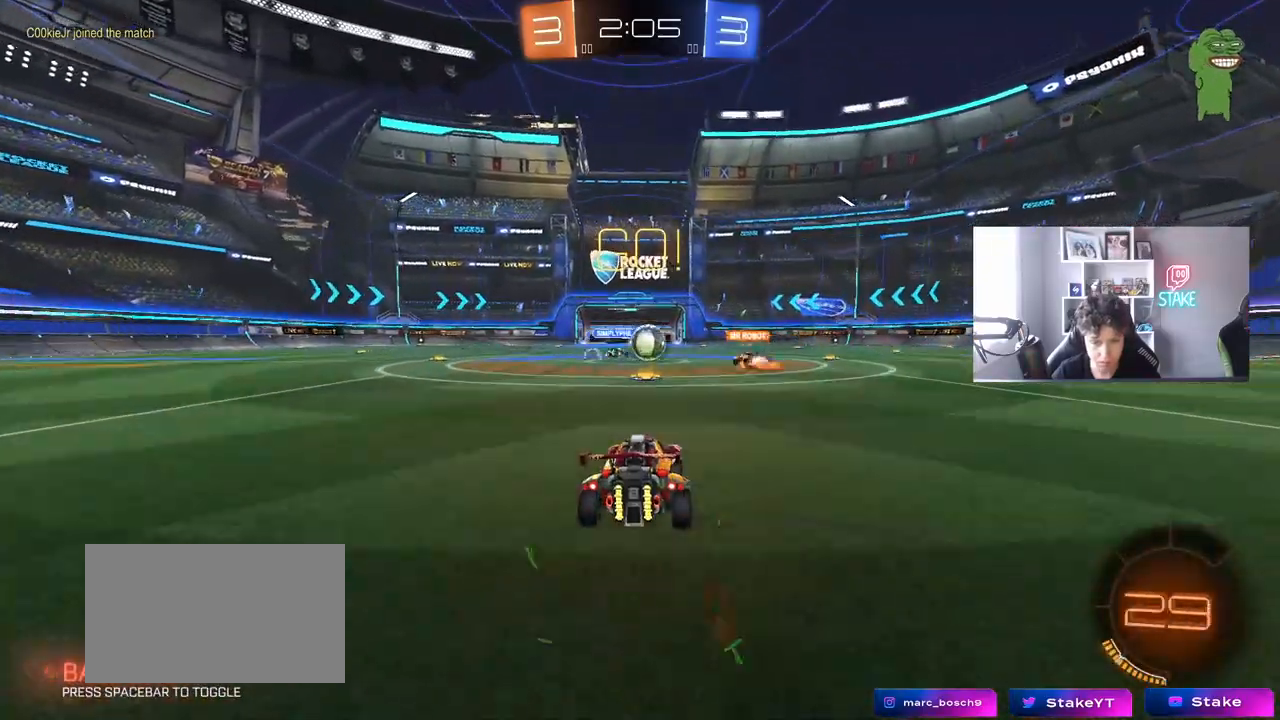
{"keys": ["d", "shift", "w"], "mouse": ["left"], "mouse_move": "still", "events": [[150, "a", "down"], [283, "a", "up"], [283, "d", "down"], [383, "shift", "down"], [467, "mouse_left", "down"]]}
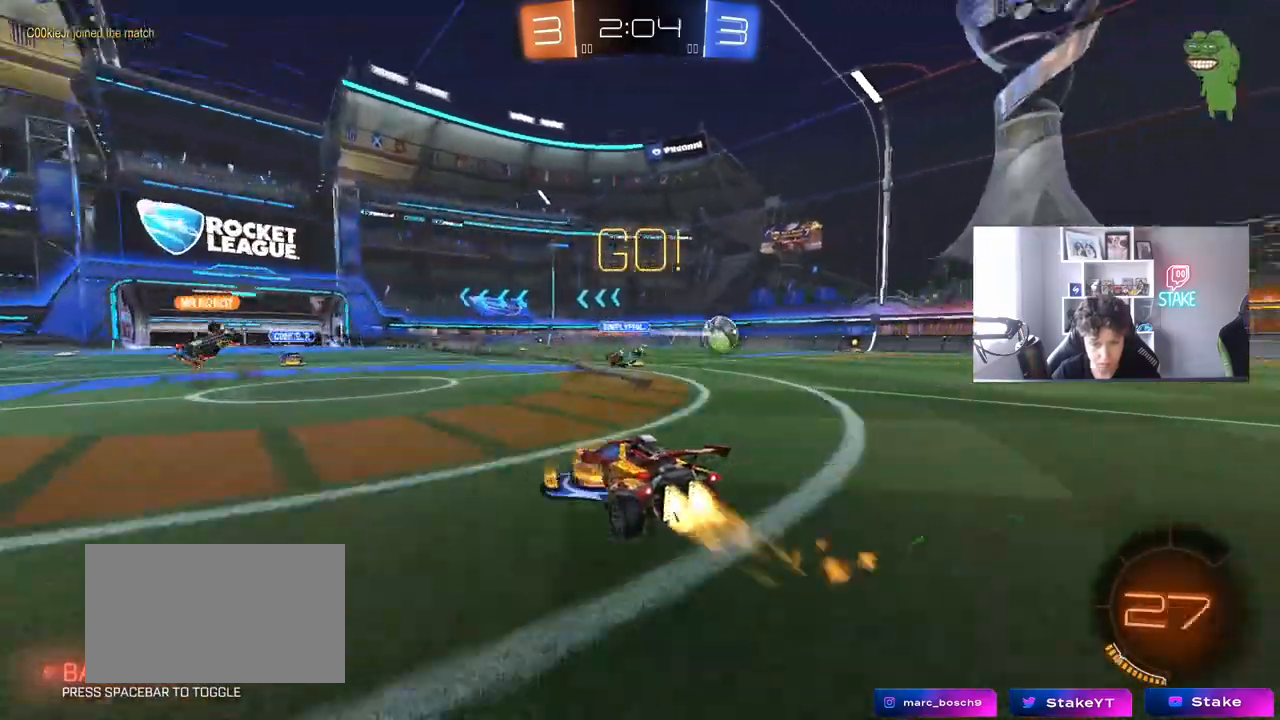
{"keys": ["d", "w"], "mouse": ["left"], "mouse_move": "still", "events": [[17, "shift", "up"], [200, "d", "up"], [433, "d", "down"]]}
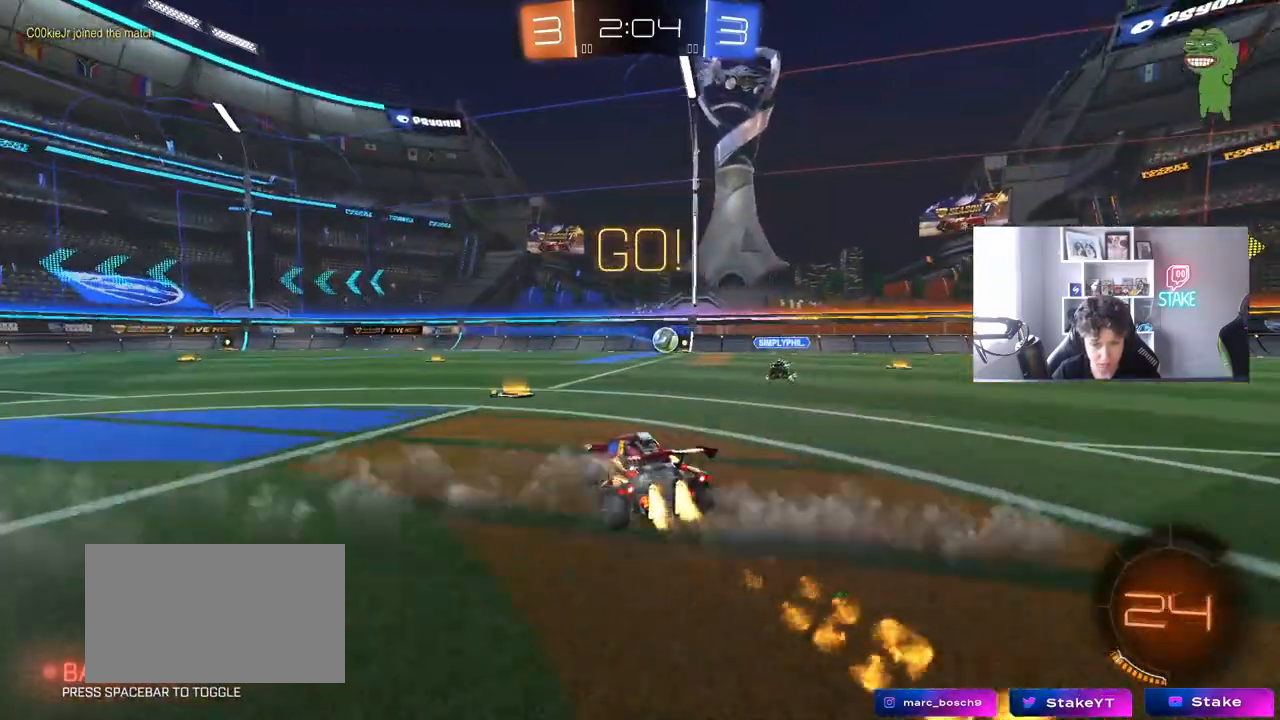
{"keys": ["w"], "mouse": [], "mouse_move": "still", "events": [[33, "d", "up"], [317, "d", "down"], [367, "mouse_left", "up"], [500, "d", "up"]]}
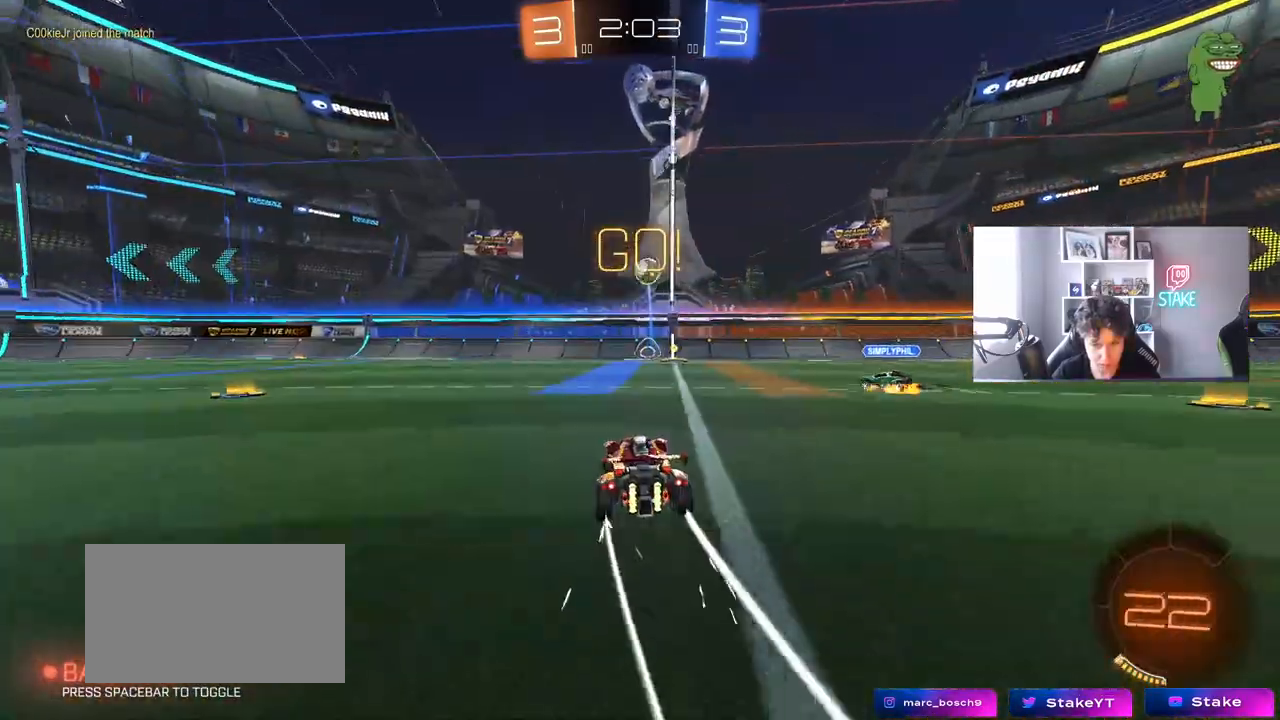
{"keys": ["w"], "mouse": [], "mouse_move": "still", "events": []}
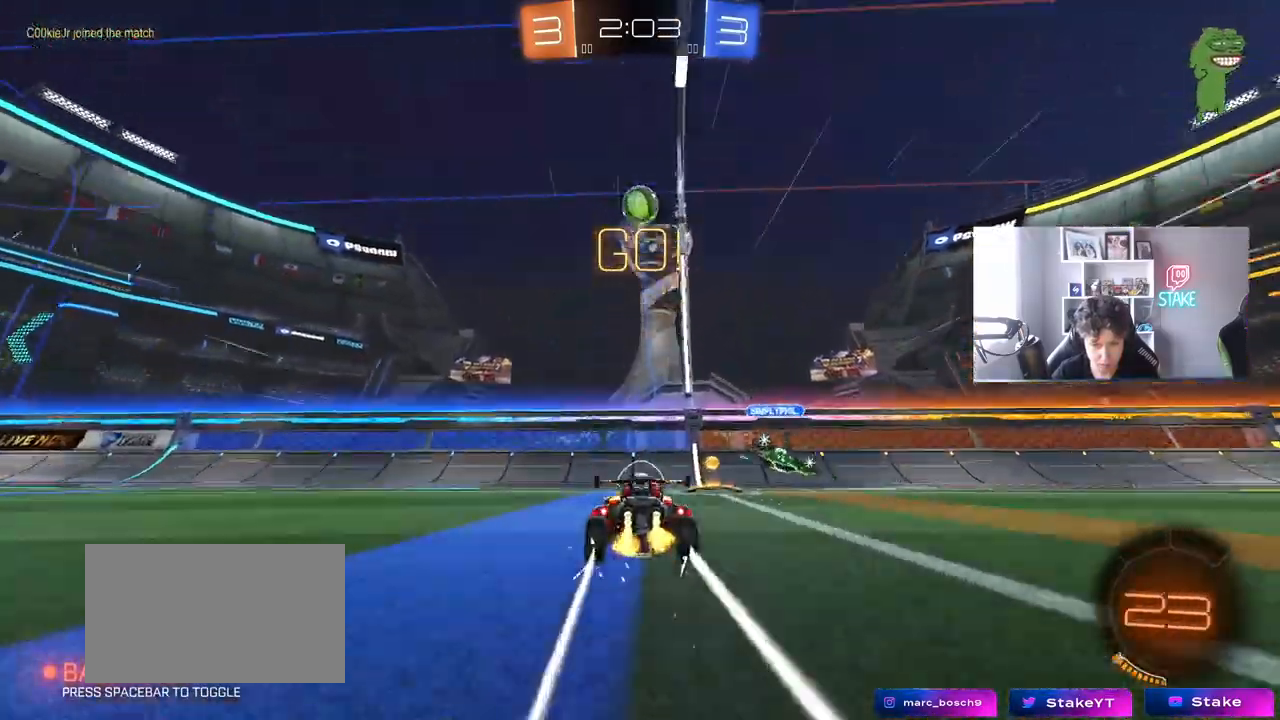
{"keys": ["d", "w"], "mouse": ["left"], "mouse_move": "still", "events": [[17, "d", "down"], [400, "mouse_left", "down"]]}
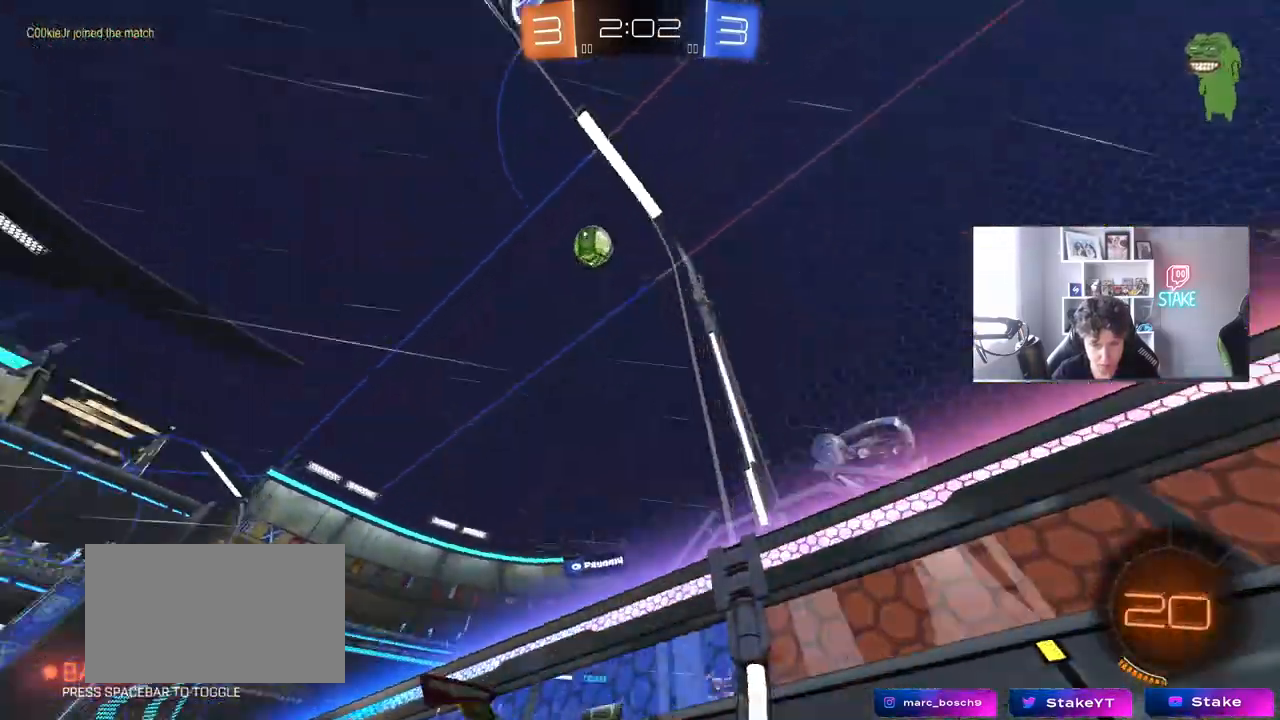
{"keys": ["w"], "mouse": [], "mouse_move": "still", "events": [[317, "mouse_left", "up"], [367, "d", "up"]]}
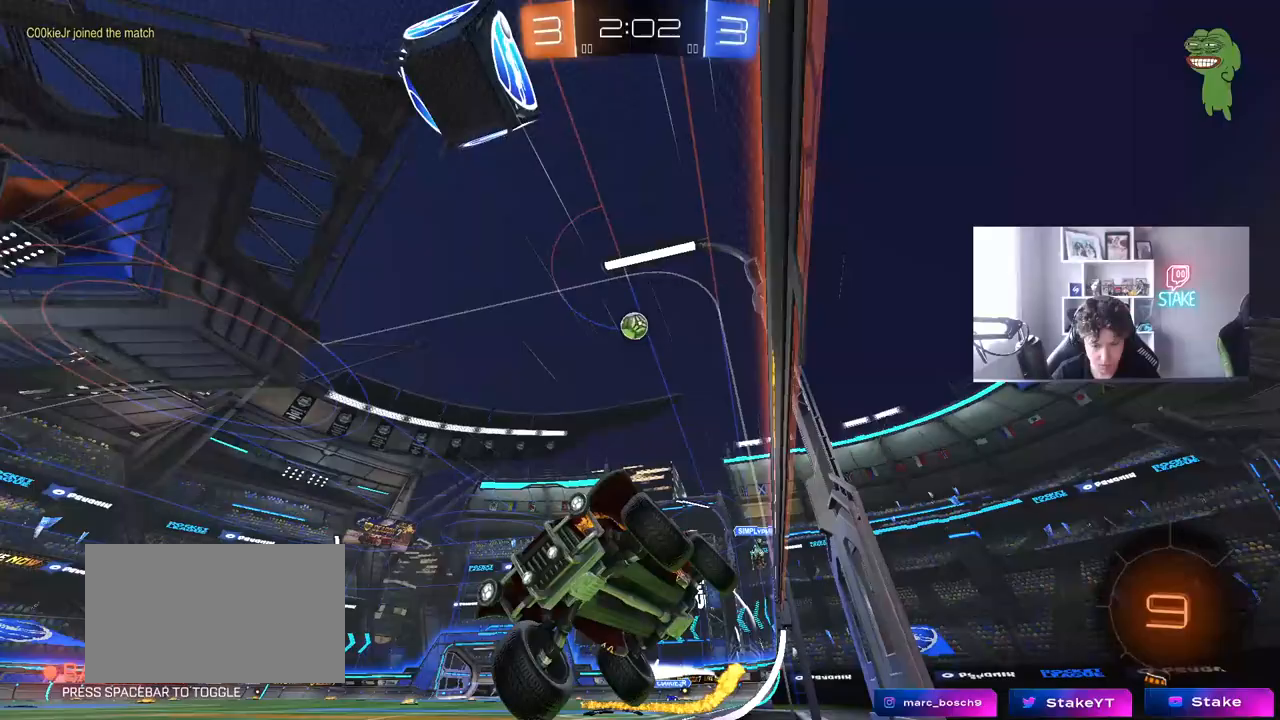
{"keys": ["w"], "mouse": [], "mouse_move": "still", "events": [[183, "d", "down"], [283, "d", "up"]]}
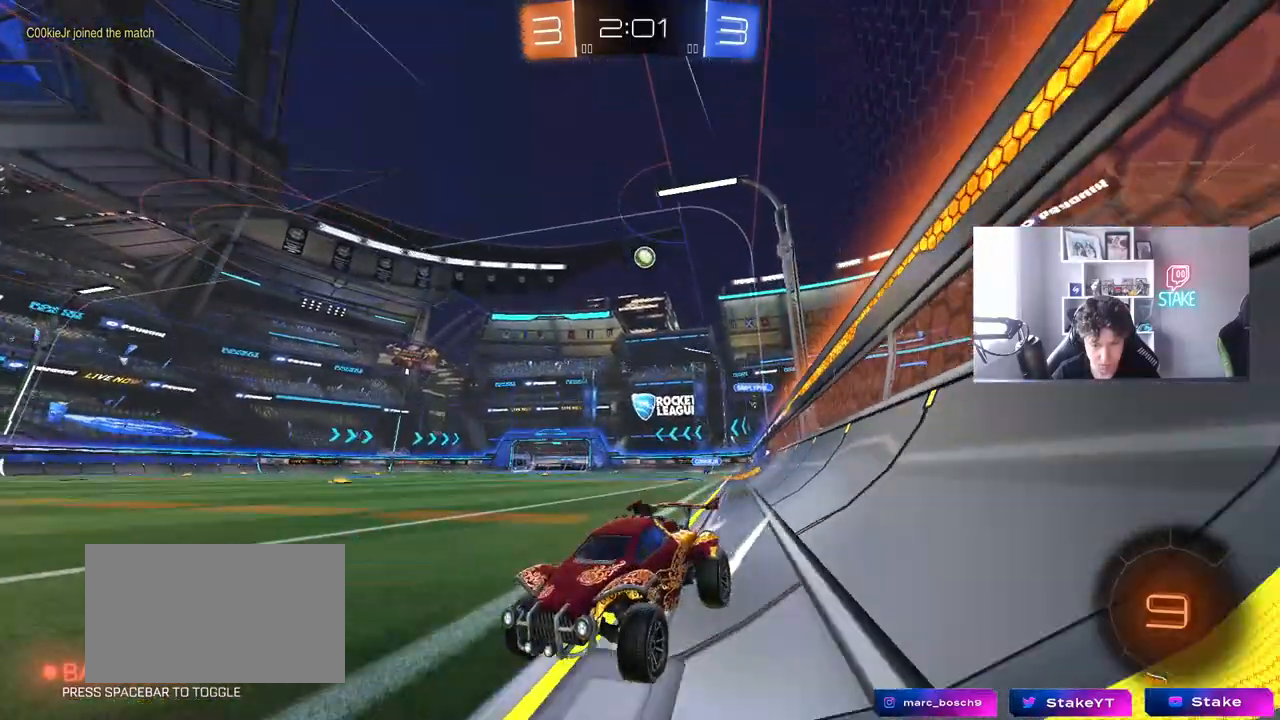
{"keys": ["w"], "mouse": [], "mouse_move": "still", "events": [[250, "d", "down"], [400, "d", "up"]]}
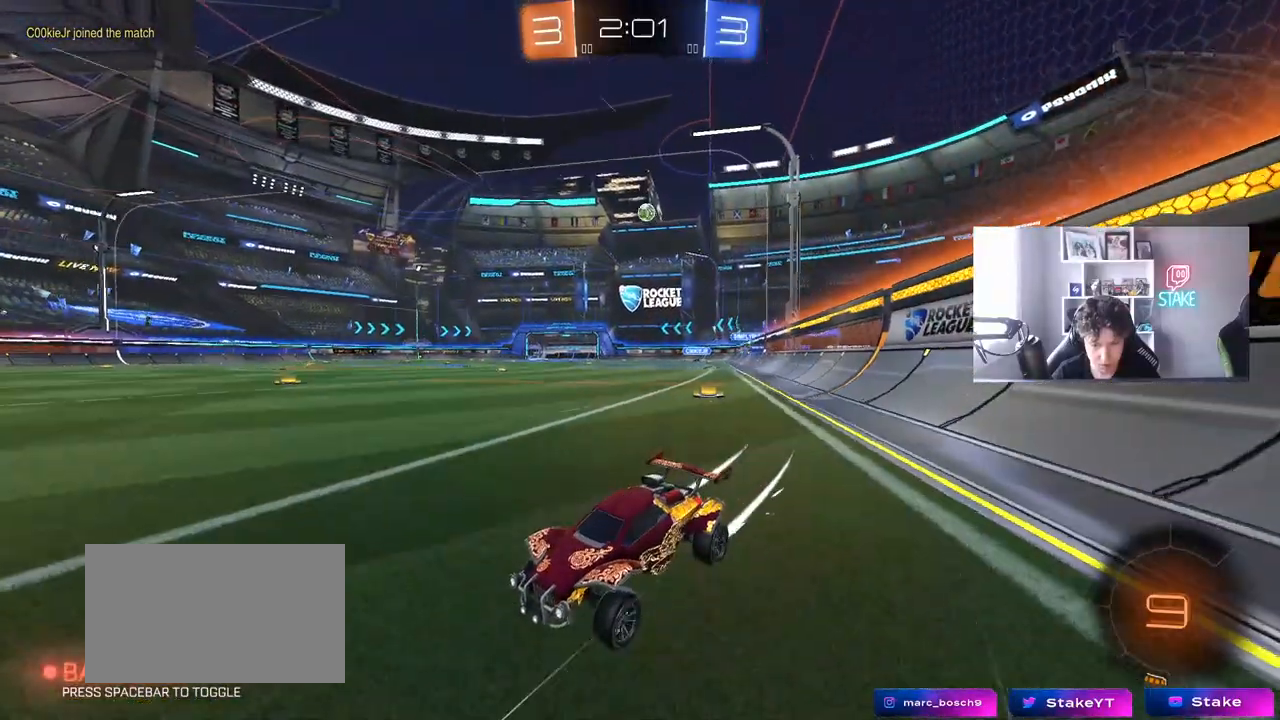
{"keys": ["w"], "mouse": [], "mouse_move": "still", "events": [[33, "d", "down"], [83, "shift", "down"], [267, "shift", "up"], [400, "d", "up"]]}
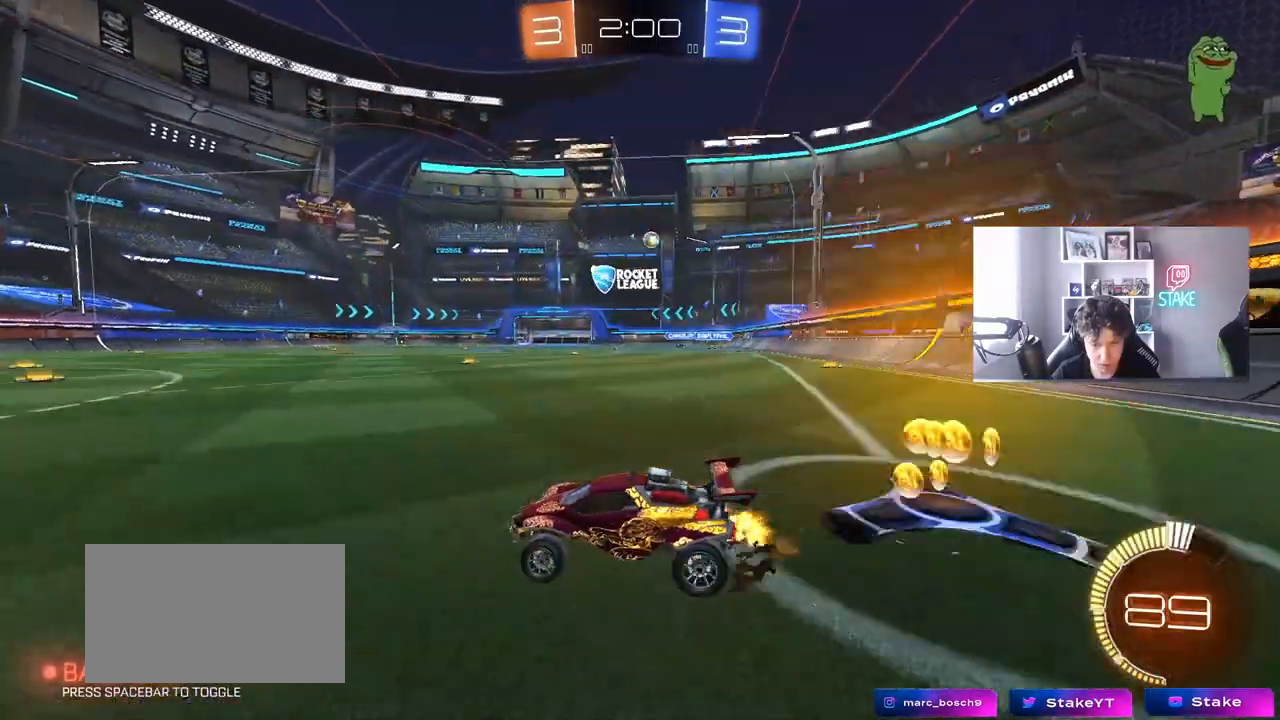
{"keys": ["s"], "mouse": [], "mouse_move": "still", "events": [[133, "w", "up"], [183, "a", "down"], [283, "a", "up"], [417, "s", "down"]]}
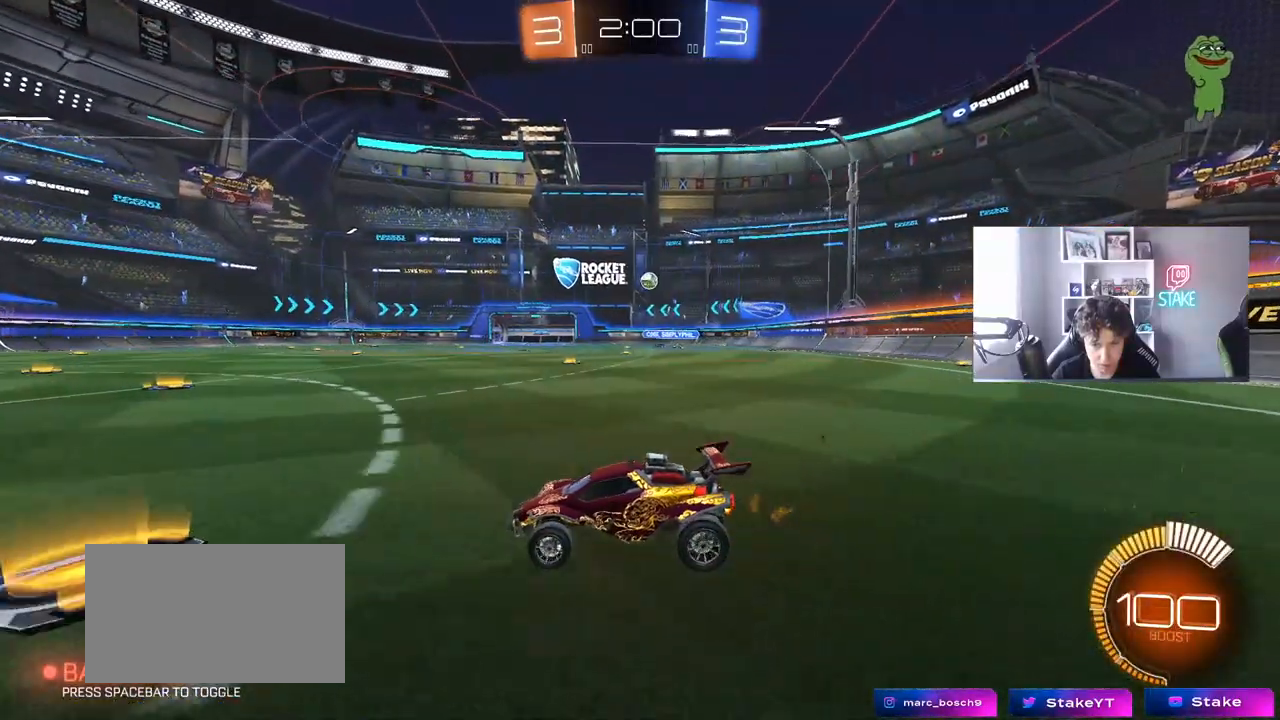
{"keys": ["w"], "mouse": [], "mouse_move": "still", "events": [[117, "s", "up"], [250, "d", "down"], [350, "w", "down"], [483, "d", "up"]]}
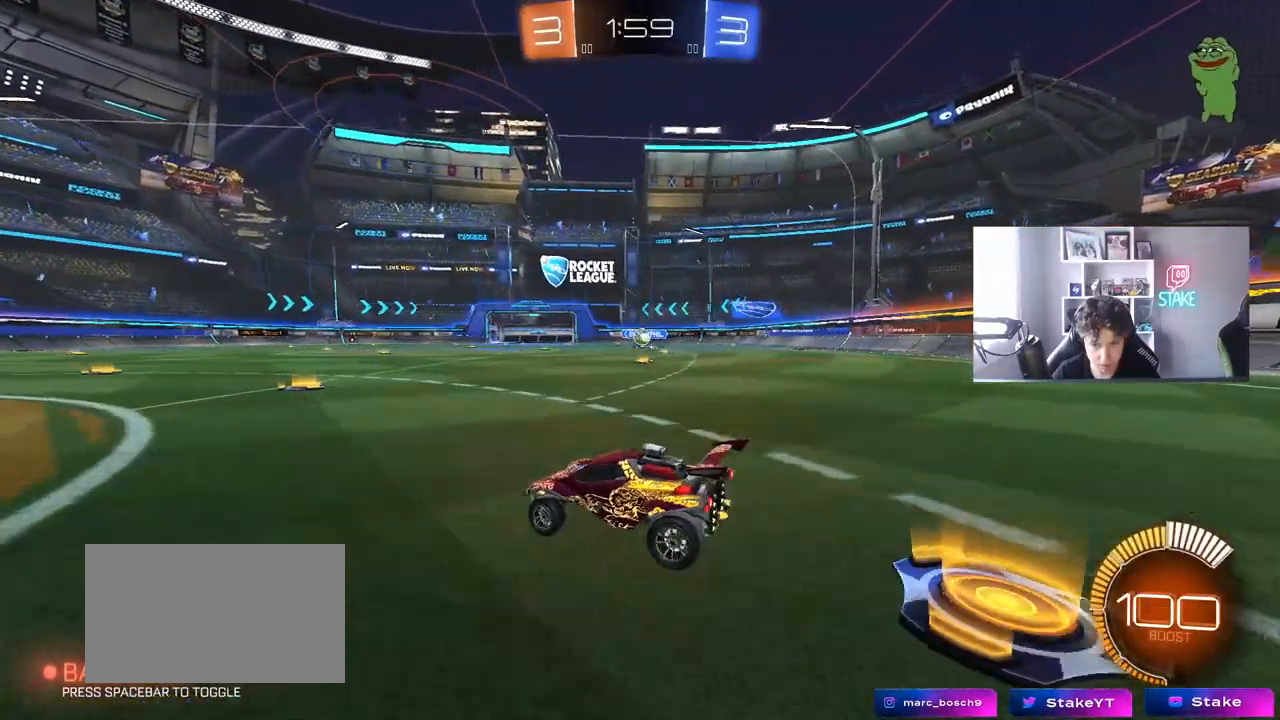
{"keys": ["a"], "mouse": [], "mouse_move": "still", "events": [[83, "a", "down"], [167, "w", "up"], [217, "a", "up"], [267, "d", "down"], [450, "a", "down"], [450, "d", "up"]]}
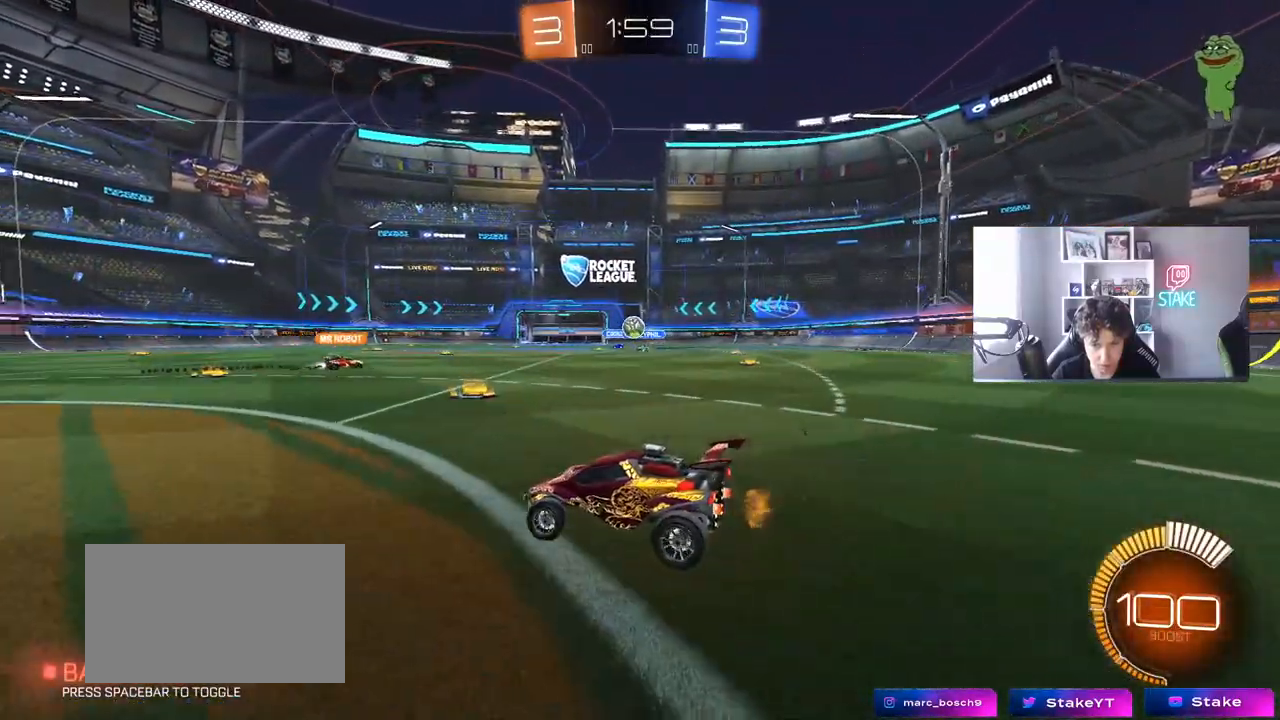
{"keys": ["w"], "mouse": ["left"], "mouse_move": "still", "events": [[133, "w", "down"], [183, "a", "up"], [333, "d", "down"], [383, "mouse_left", "down"], [467, "d", "up"]]}
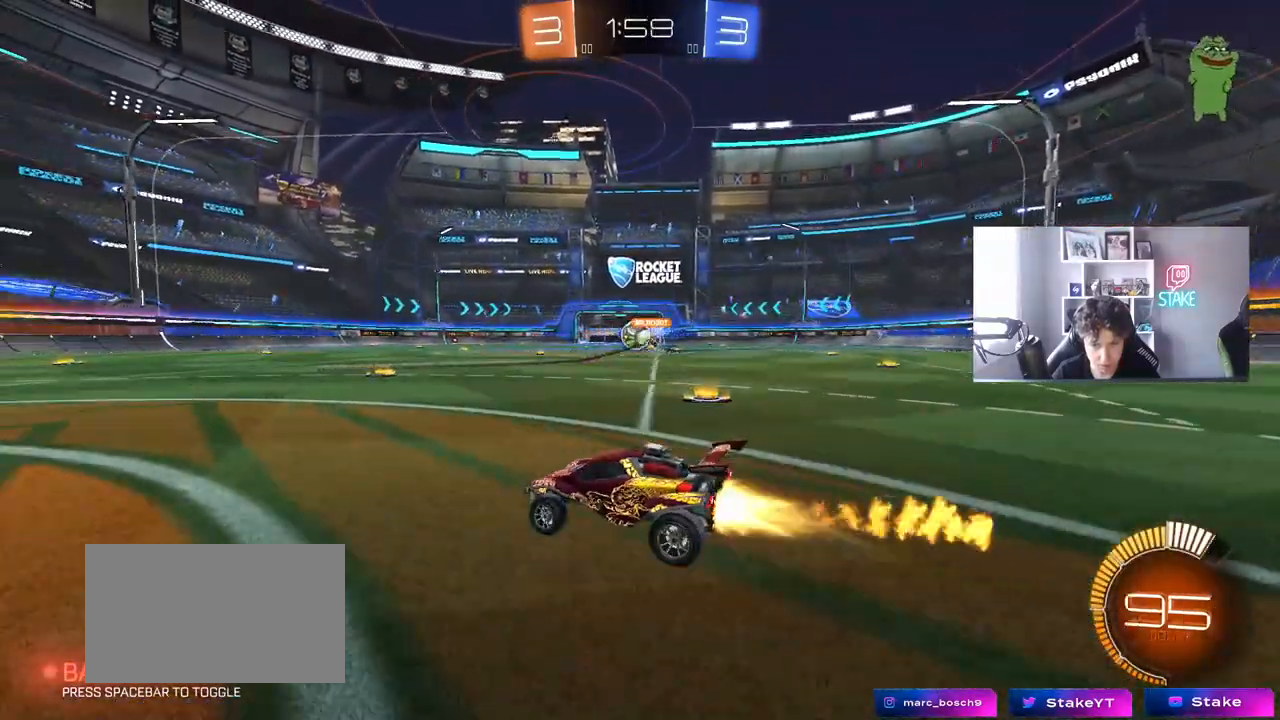
{"keys": ["d", "shift", "w"], "mouse": [], "mouse_move": "still", "events": [[67, "d", "down"], [117, "mouse_left", "up"], [150, "d", "up"], [200, "a", "down"], [350, "a", "up"], [350, "d", "down"], [433, "shift", "down"]]}
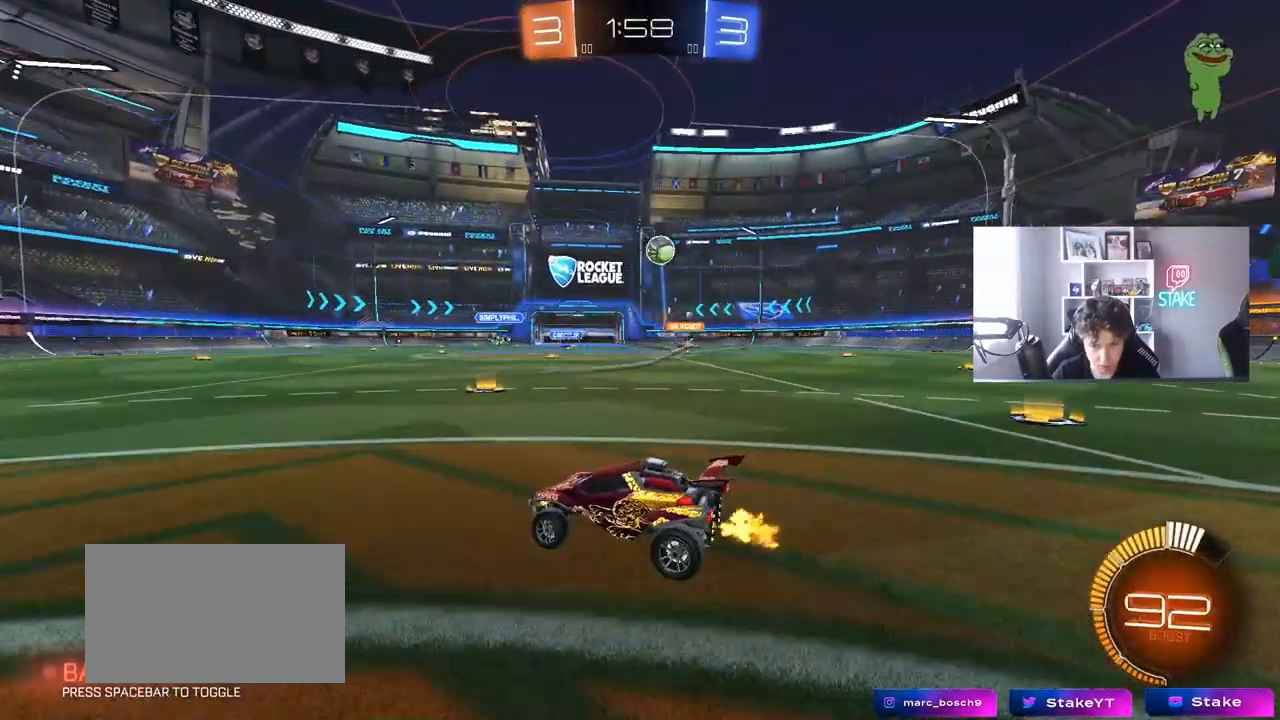
{"keys": ["s"], "mouse": ["left", "right"], "mouse_move": "down-left", "events": [[83, "shift", "up"], [450, "d", "up"], [450, "mouse_right", "down"], [450, "w", "up"], [500, "mouse_left", "down"], [500, "s", "down"]]}
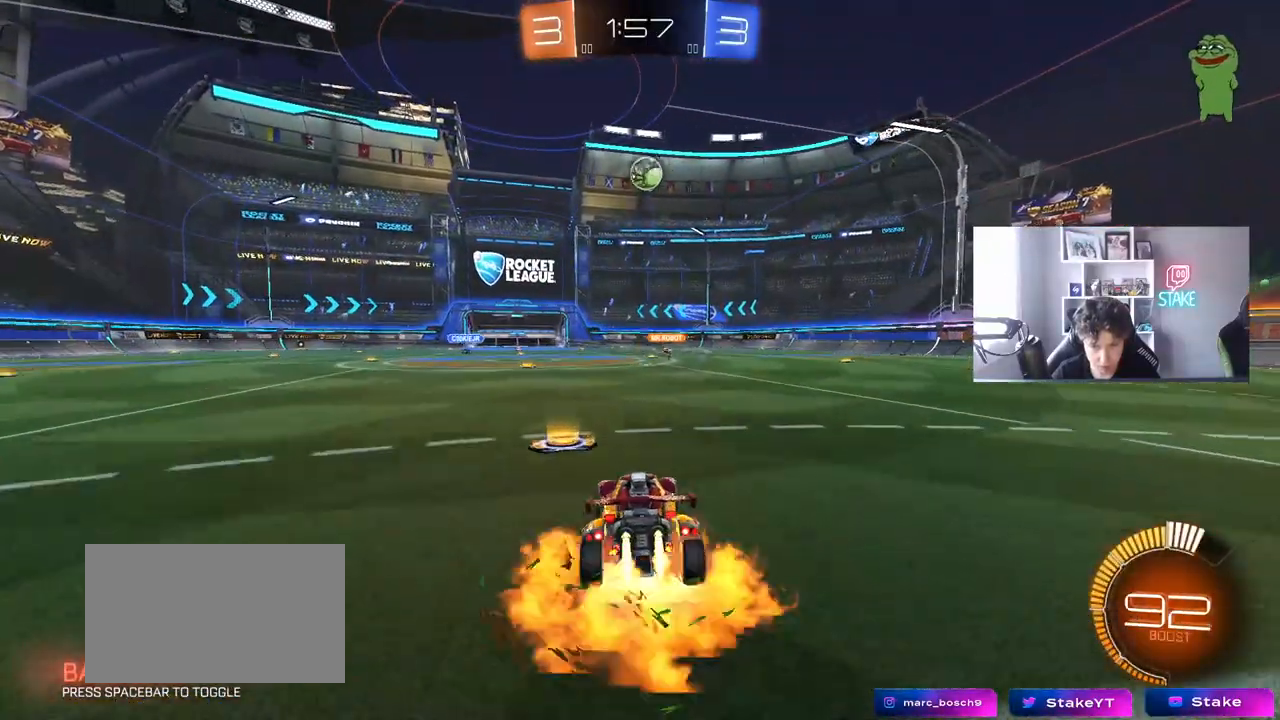
{"keys": ["d"], "mouse": ["left"], "mouse_move": "still", "events": [[50, "a", "down"], [100, "a", "up"], [183, "mouse_right", "up"], [233, "mouse_right", "down"], [233, "s", "up"], [283, "d", "down"], [283, "s", "down"], [383, "a", "down"], [417, "s", "up"], [467, "a", "up"], [467, "mouse_right", "up"]]}
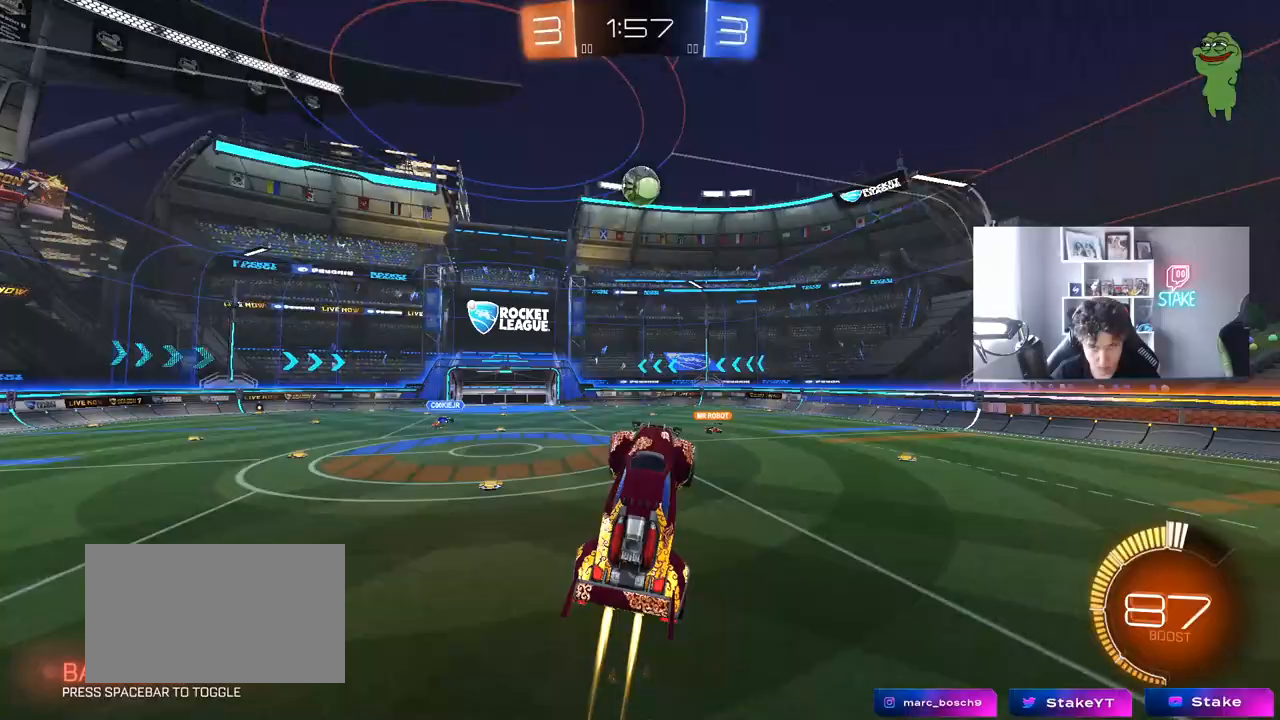
{"keys": ["d", "w"], "mouse": ["left"], "mouse_move": "still", "events": [[17, "d", "up"], [67, "a", "down"], [250, "w", "down"], [350, "a", "up"], [350, "d", "down"], [400, "w", "up"], [433, "w", "down"]]}
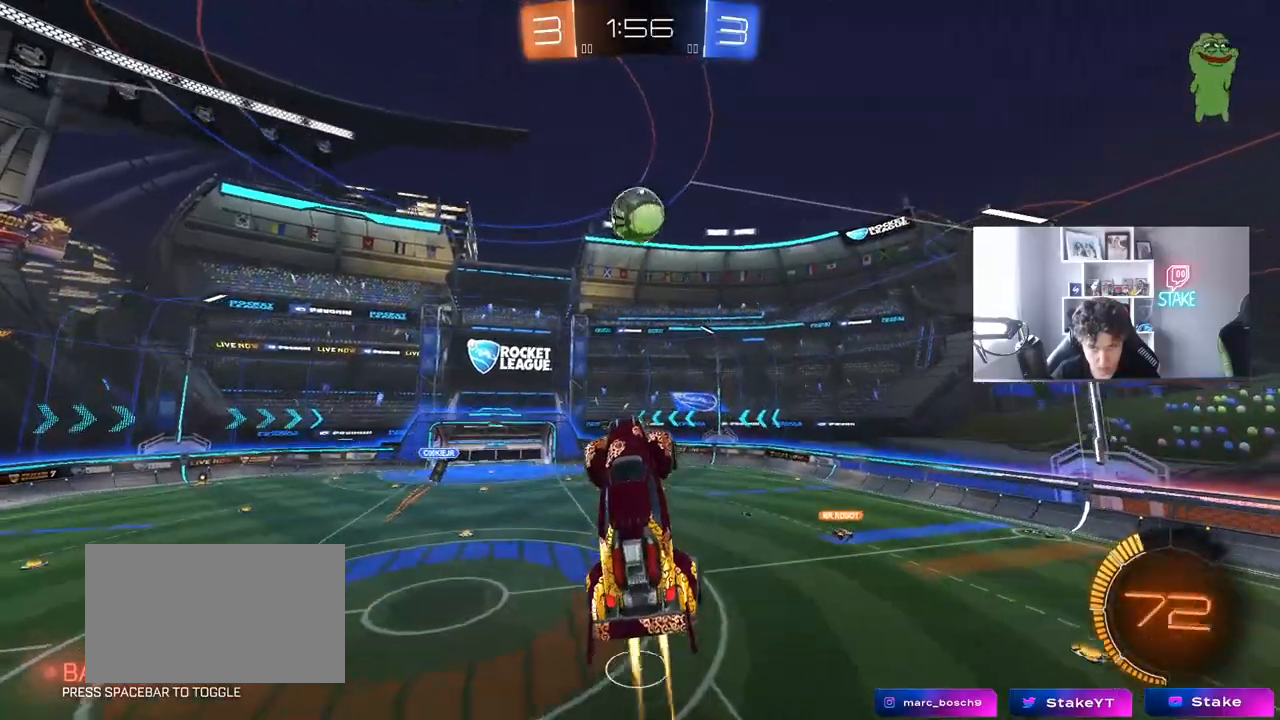
{"keys": [], "mouse": ["left"], "mouse_move": "still", "events": [[33, "d", "up"], [33, "w", "up"], [133, "a", "down"], [167, "a", "up"], [217, "w", "down"], [317, "a", "down"], [367, "a", "up"], [367, "d", "down"], [450, "w", "up"], [500, "d", "up"]]}
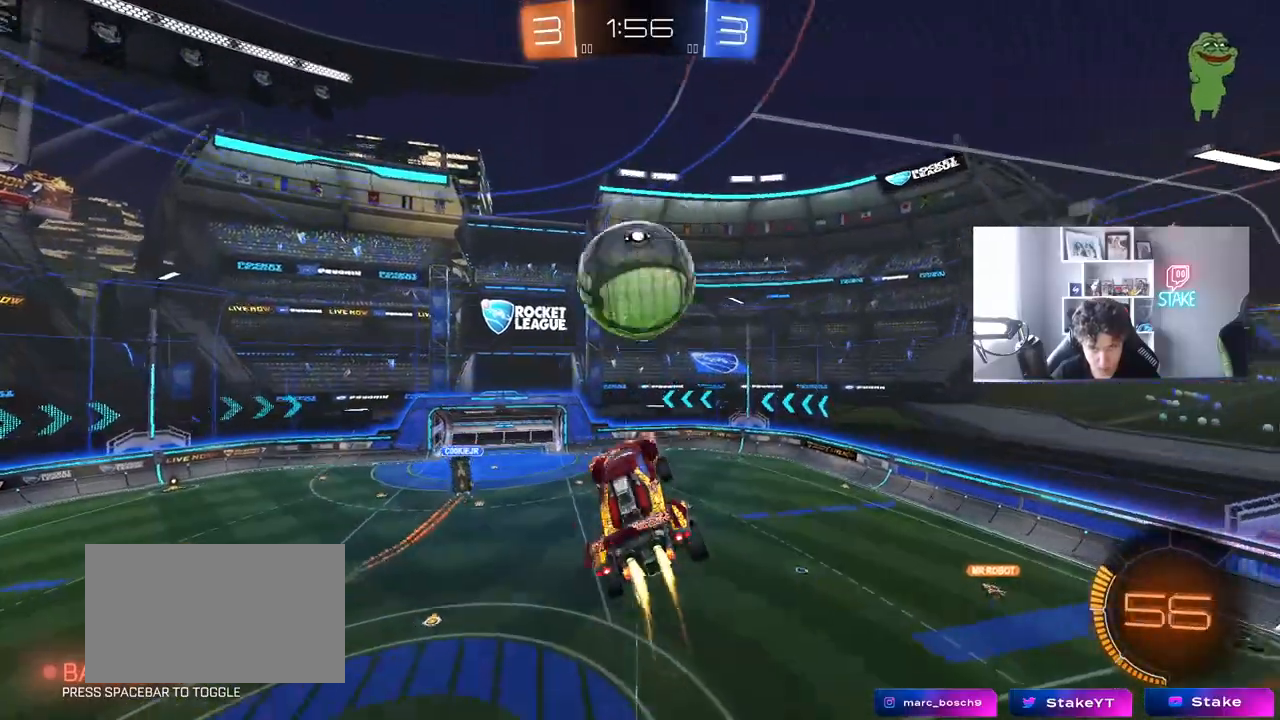
{"keys": ["d", "s"], "mouse": [], "mouse_move": "still", "events": [[50, "d", "down"], [100, "d", "up"], [100, "mouse_left", "up"], [150, "a", "down"], [150, "w", "down"], [183, "shift", "down"], [283, "w", "up"], [383, "s", "down"], [467, "a", "up"], [467, "d", "down"], [467, "shift", "up"]]}
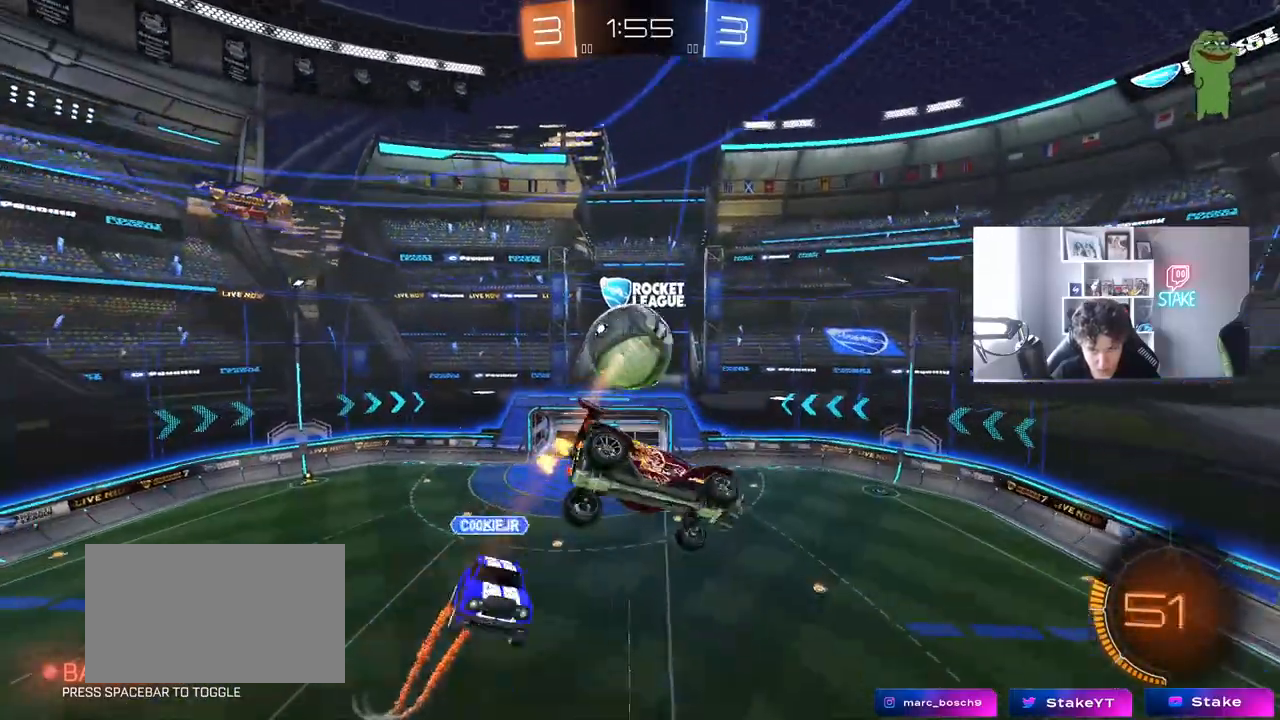
{"keys": ["a", "shift"], "mouse": [], "mouse_move": "still", "events": [[350, "a", "down"], [383, "d", "up"], [383, "s", "up"], [383, "shift", "down"]]}
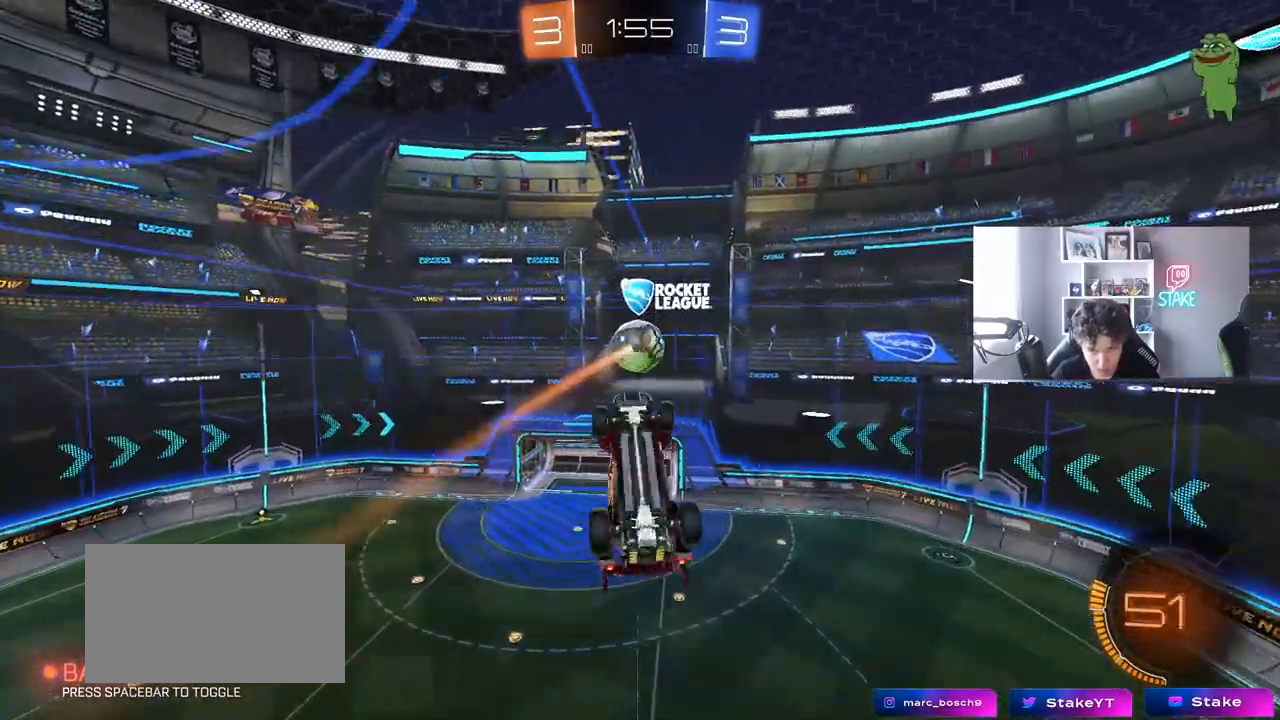
{"keys": ["a", "s", "shift"], "mouse": ["left"], "mouse_move": "still", "events": [[33, "w", "down"], [317, "w", "up"], [500, "mouse_left", "down"], [500, "s", "down"]]}
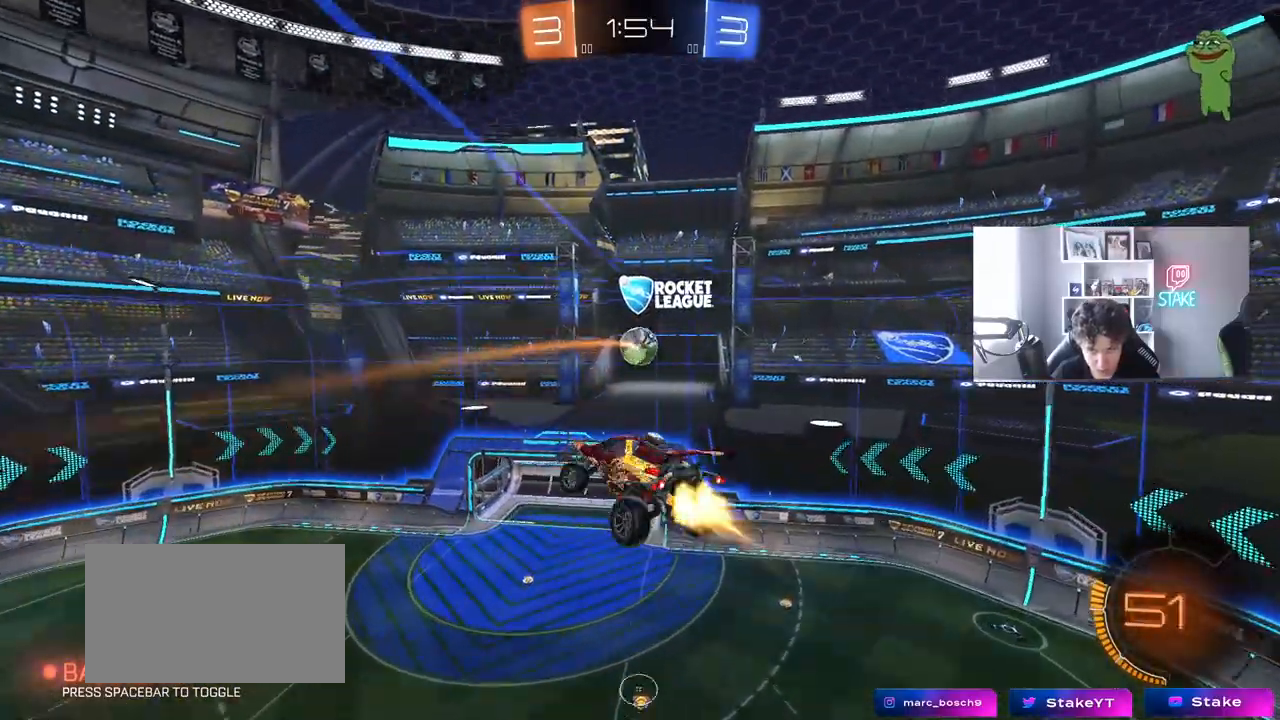
{"keys": [], "mouse": [], "mouse_move": "still", "events": [[50, "shift", "up"], [100, "d", "down"], [133, "a", "up"], [133, "s", "up"], [233, "d", "up"], [233, "mouse_left", "up"], [233, "shift", "down"], [283, "shift", "up"], [333, "mouse_left", "down"], [383, "a", "down"], [417, "s", "down"], [467, "a", "up"], [467, "mouse_left", "up"], [467, "s", "up"]]}
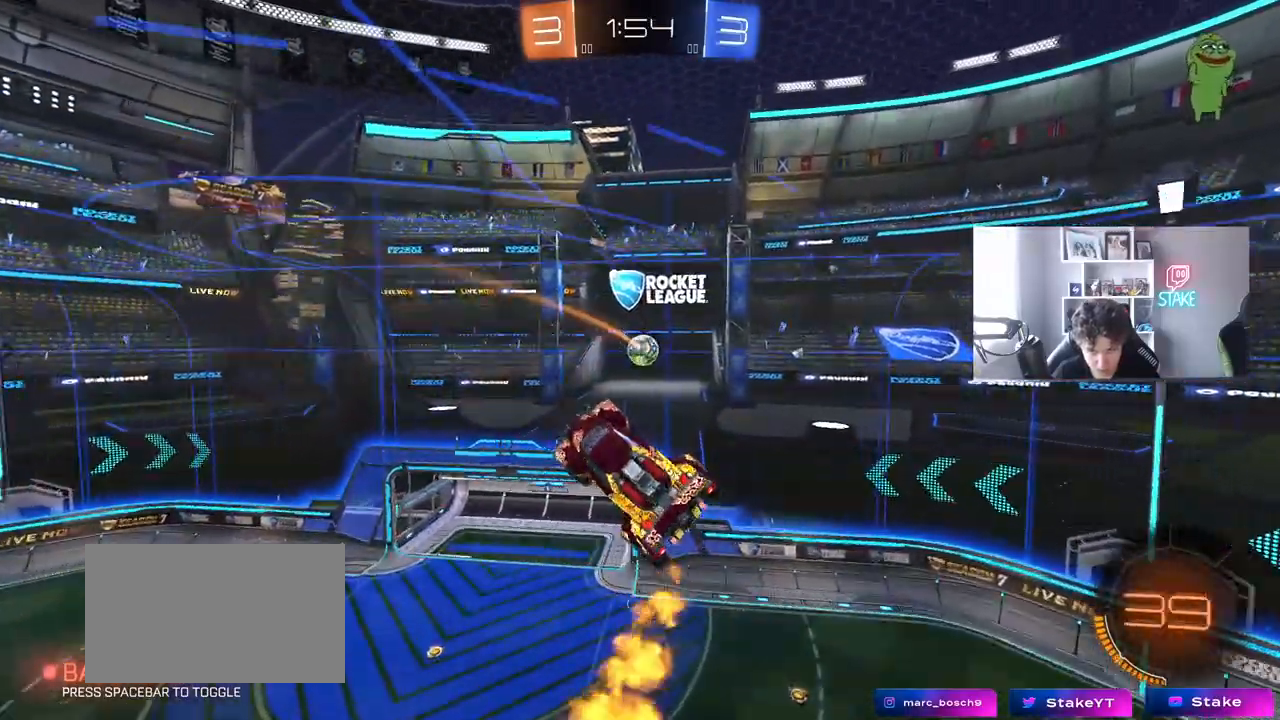
{"keys": ["d"], "mouse": ["left"], "mouse_move": "still", "events": [[17, "d", "down"], [67, "d", "up"], [300, "mouse_left", "down"], [350, "a", "down"], [350, "w", "down"], [367, "mouse_left", "up"], [383, "a", "up"], [383, "d", "down"], [383, "w", "up"], [433, "mouse_left", "down"]]}
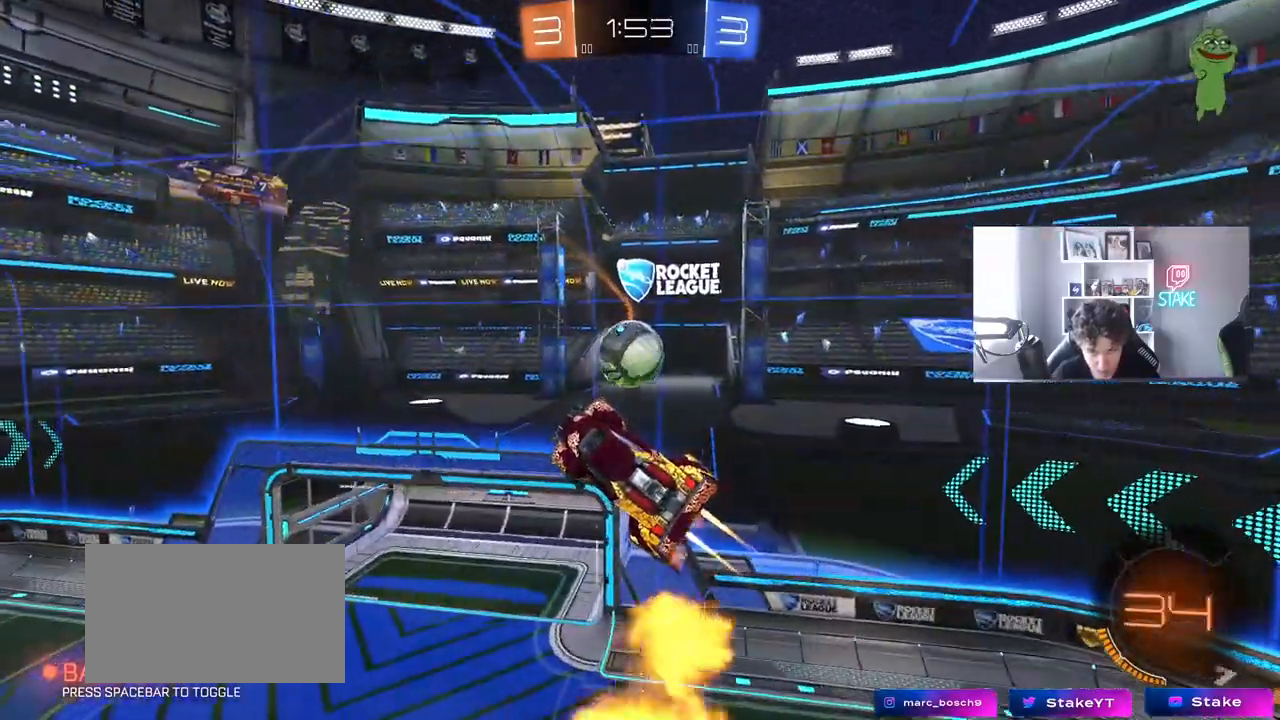
{"keys": ["a", "w"], "mouse": [], "mouse_move": "still", "events": [[33, "s", "down"], [167, "s", "up"], [217, "d", "up"], [300, "mouse_left", "up"], [317, "w", "down"], [367, "a", "down"]]}
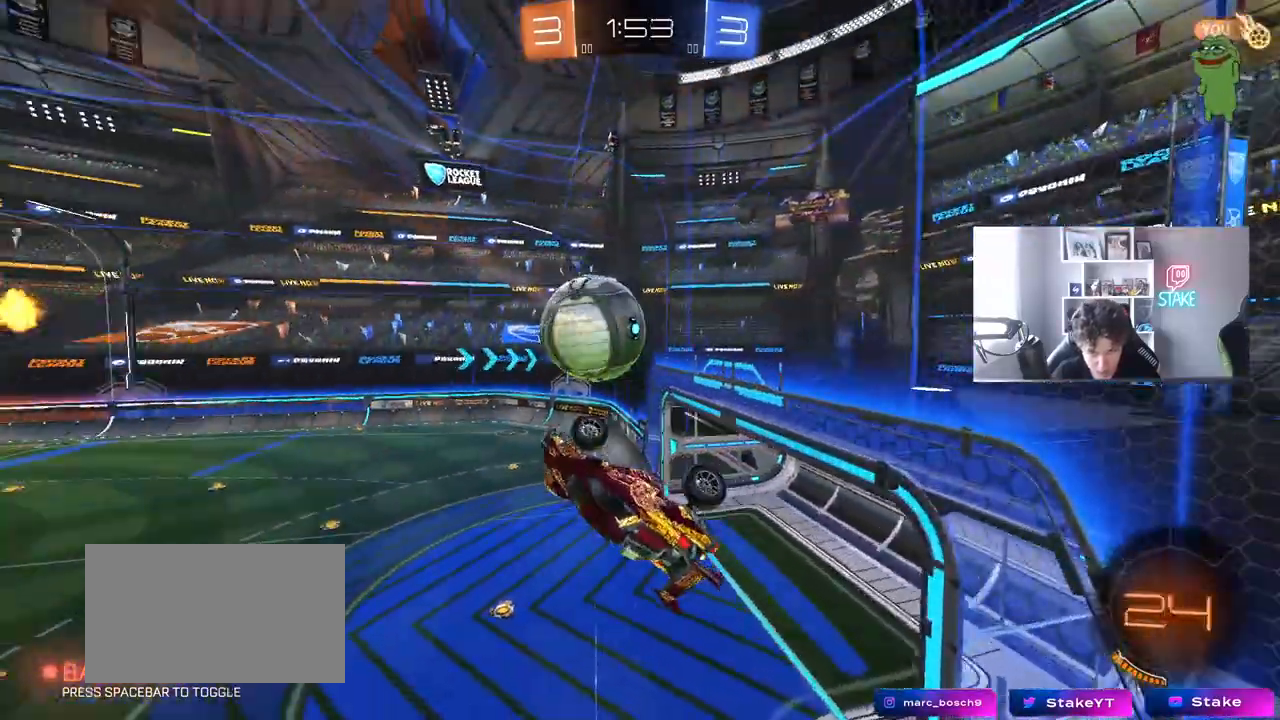
{"keys": ["d", "shift"], "mouse": [], "mouse_move": "still", "events": [[50, "shift", "down"], [100, "w", "up"], [150, "d", "down"], [183, "a", "up"]]}